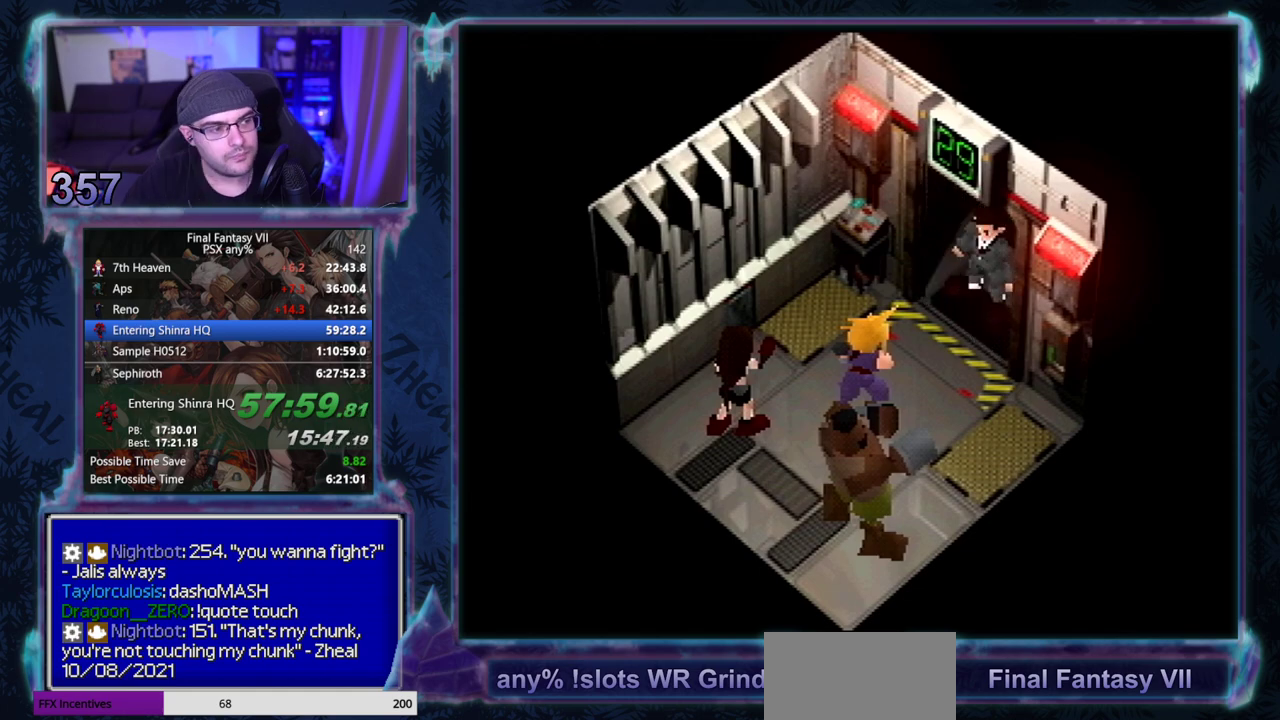
Gameplay with a controller (PlayStation layout); each line is a JSON object with the inputs held at the frame after it. "events" lists button and stick changes between this image and that frame as [ms after this image, input, new state], when the widget could be followed in between. Not read: CIRCLE L3 R3 right_stick.
{"buttons": [], "left_stick": "center", "events": []}
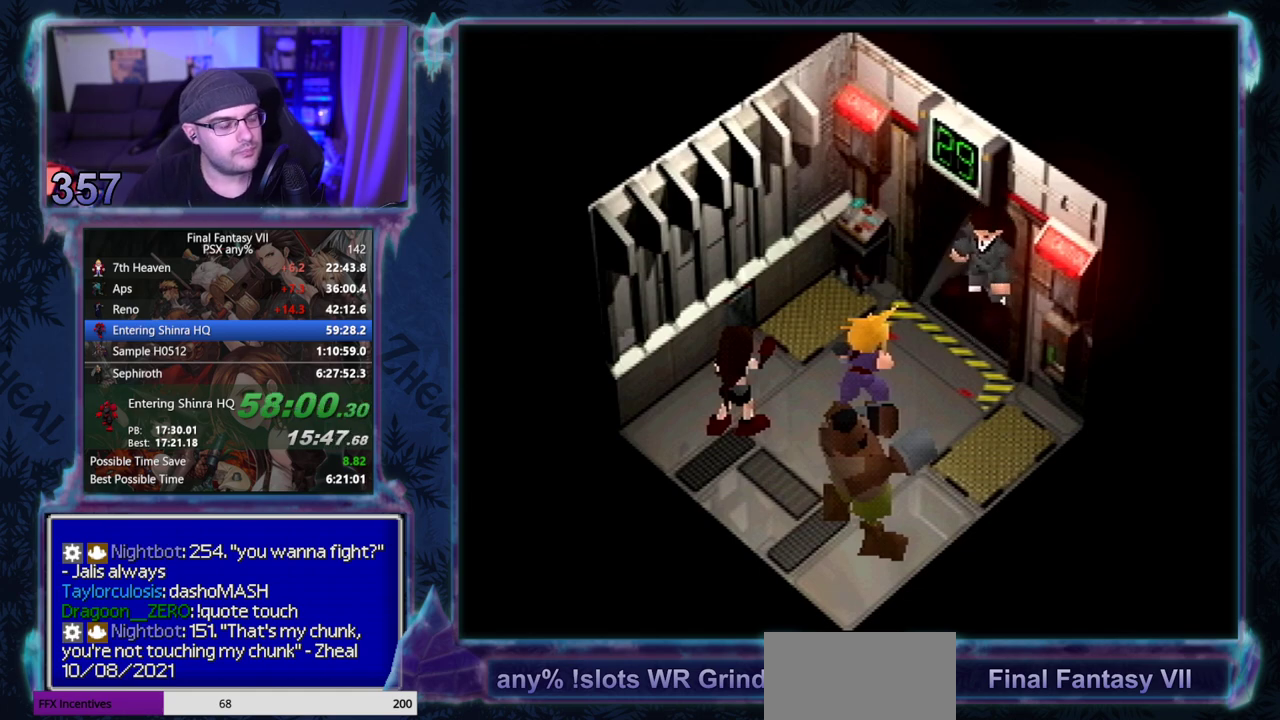
{"buttons": [], "left_stick": "center", "events": []}
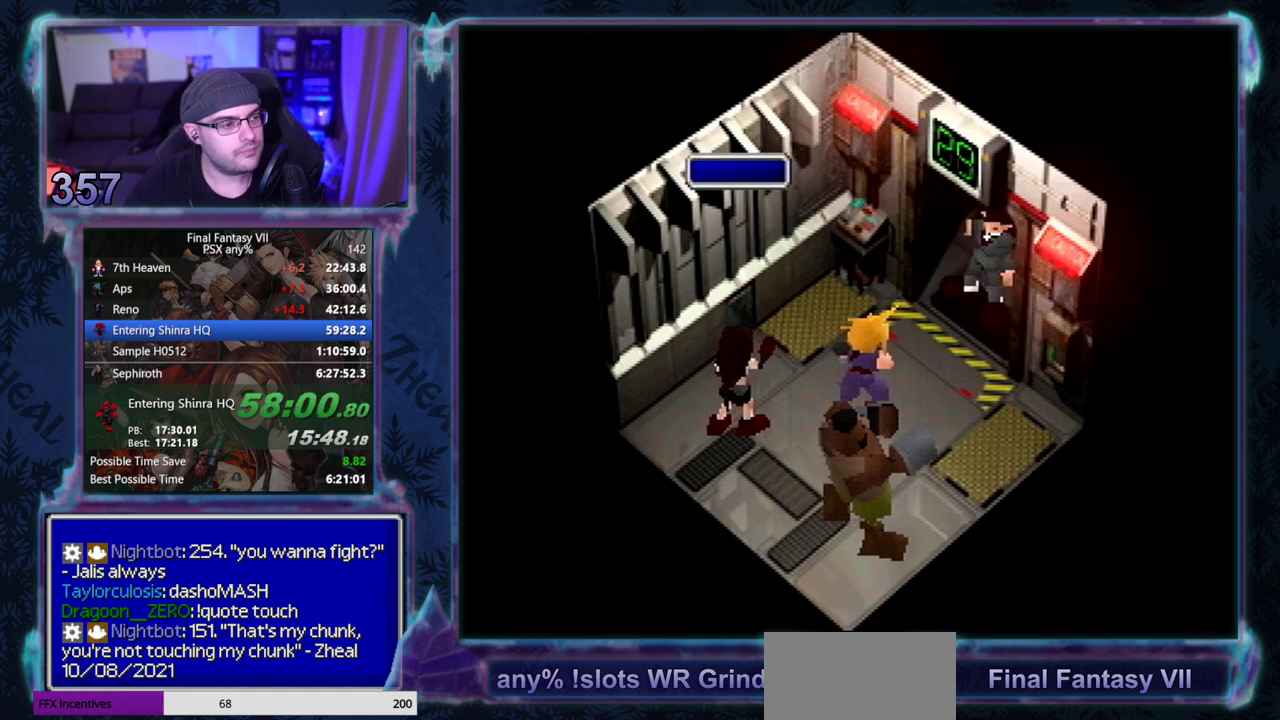
{"buttons": [], "left_stick": "center", "events": []}
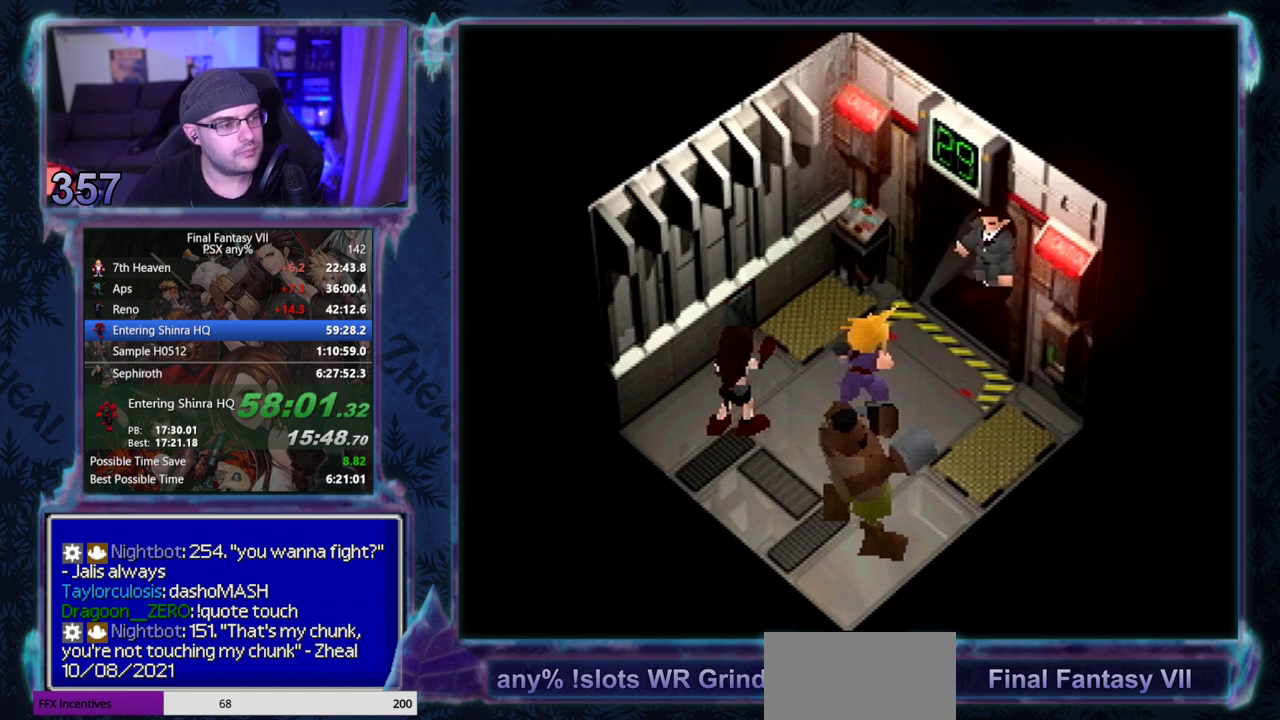
{"buttons": [], "left_stick": "center", "events": []}
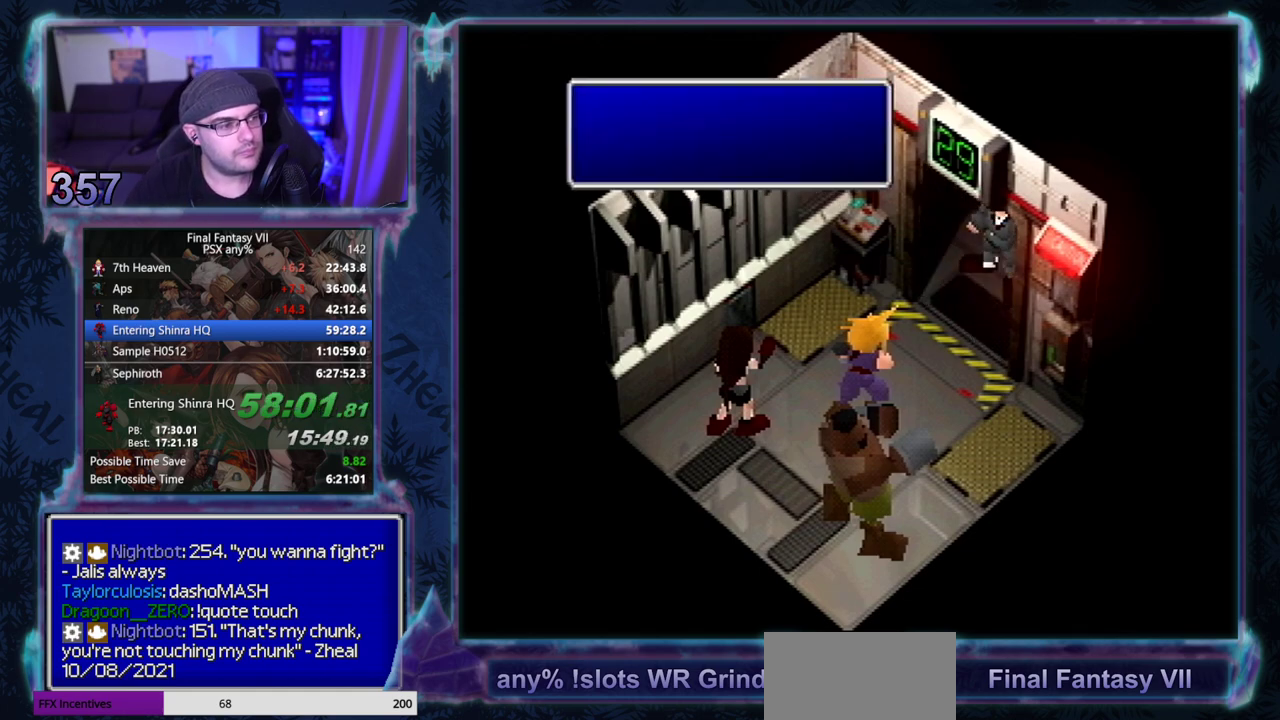
{"buttons": [], "left_stick": "center", "events": []}
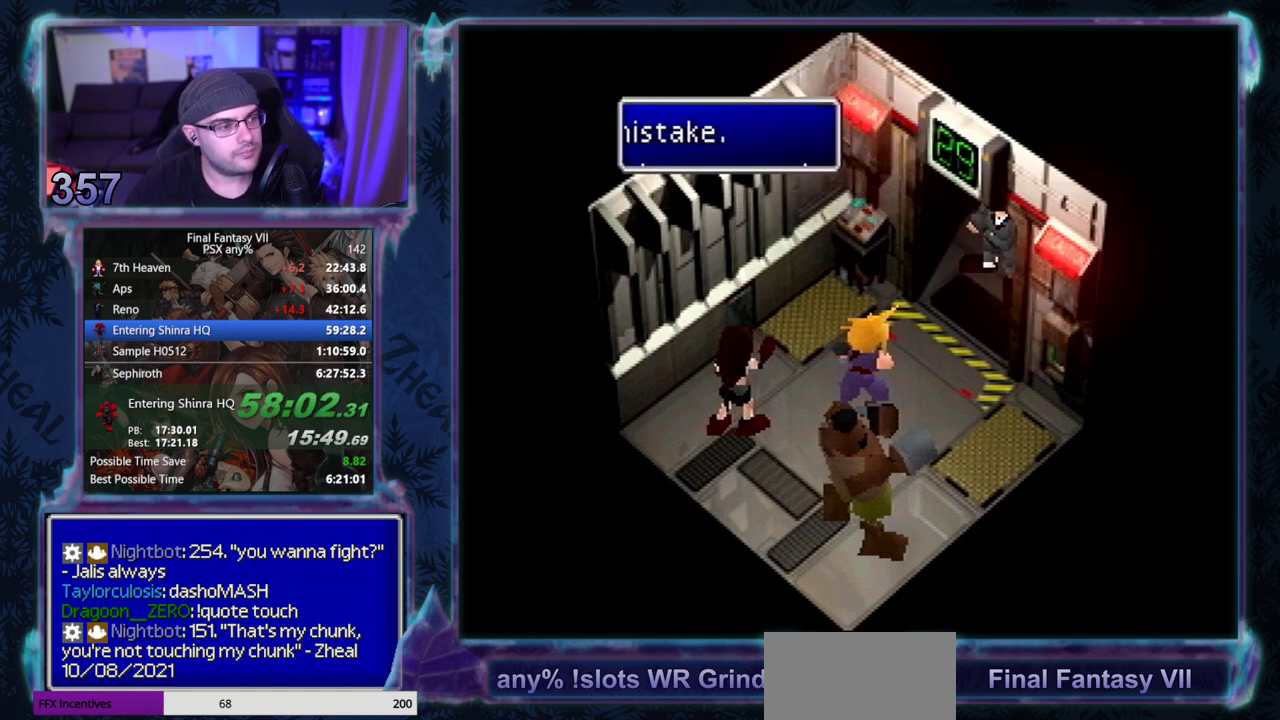
{"buttons": [], "left_stick": "center", "events": []}
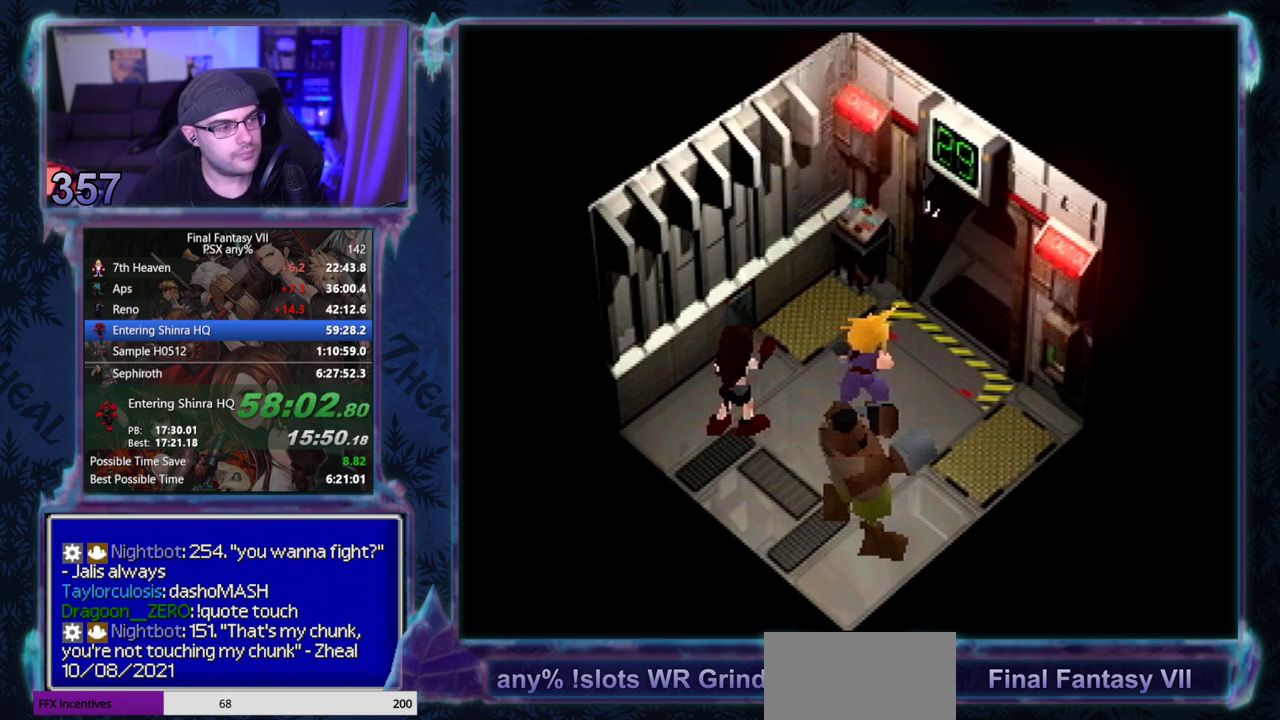
{"buttons": ["DPAD_UP"], "left_stick": "center", "events": [[400, "DPAD_UP", "down"]]}
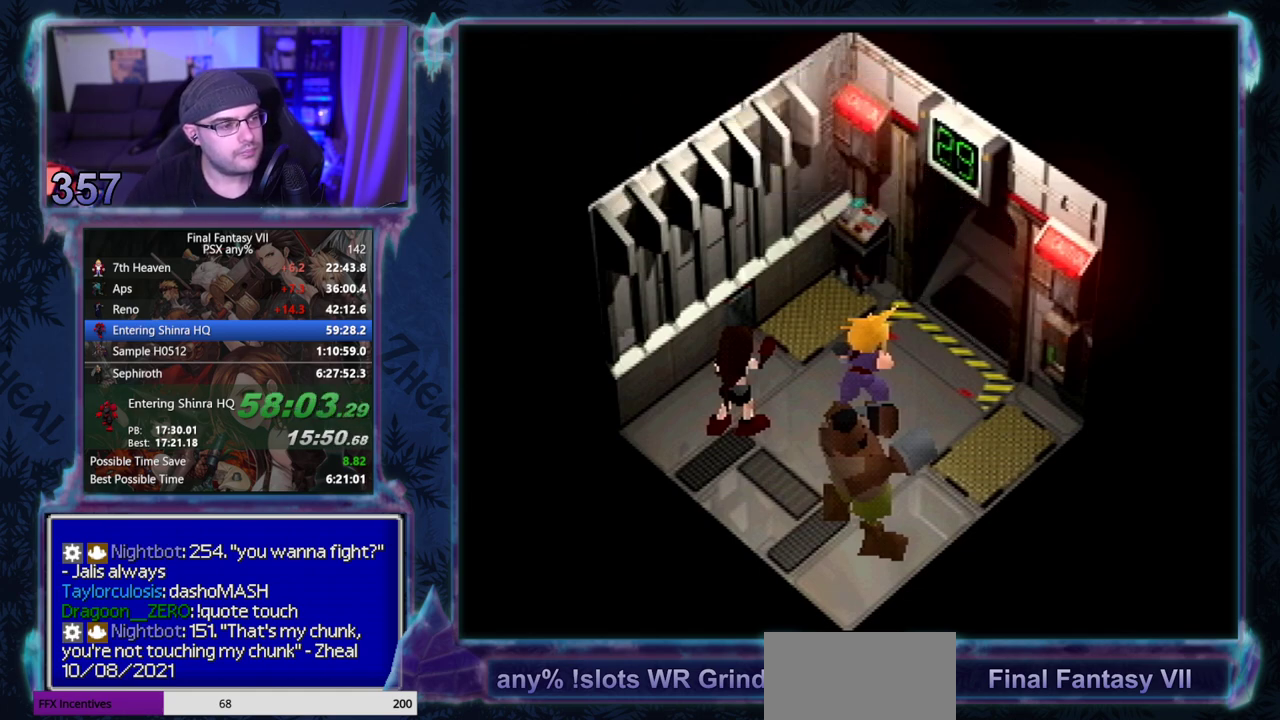
{"buttons": ["DPAD_UP"], "left_stick": "center", "events": []}
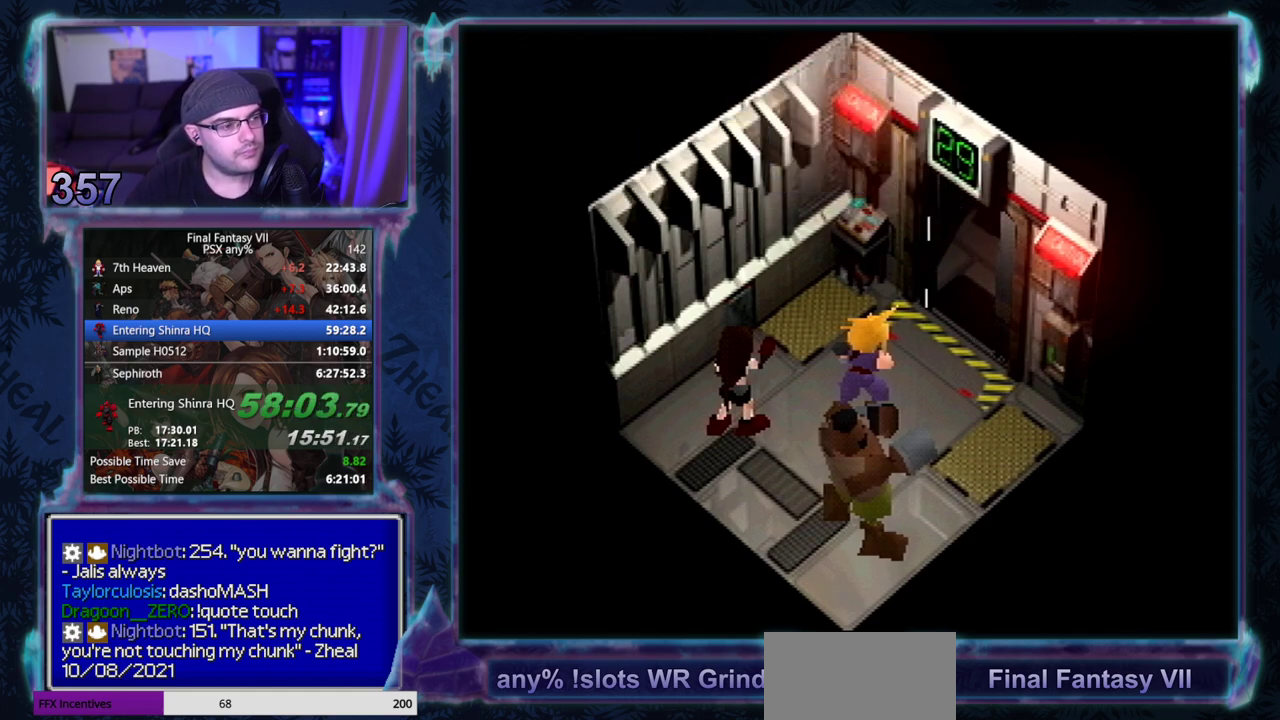
{"buttons": ["DPAD_UP"], "left_stick": "center", "events": []}
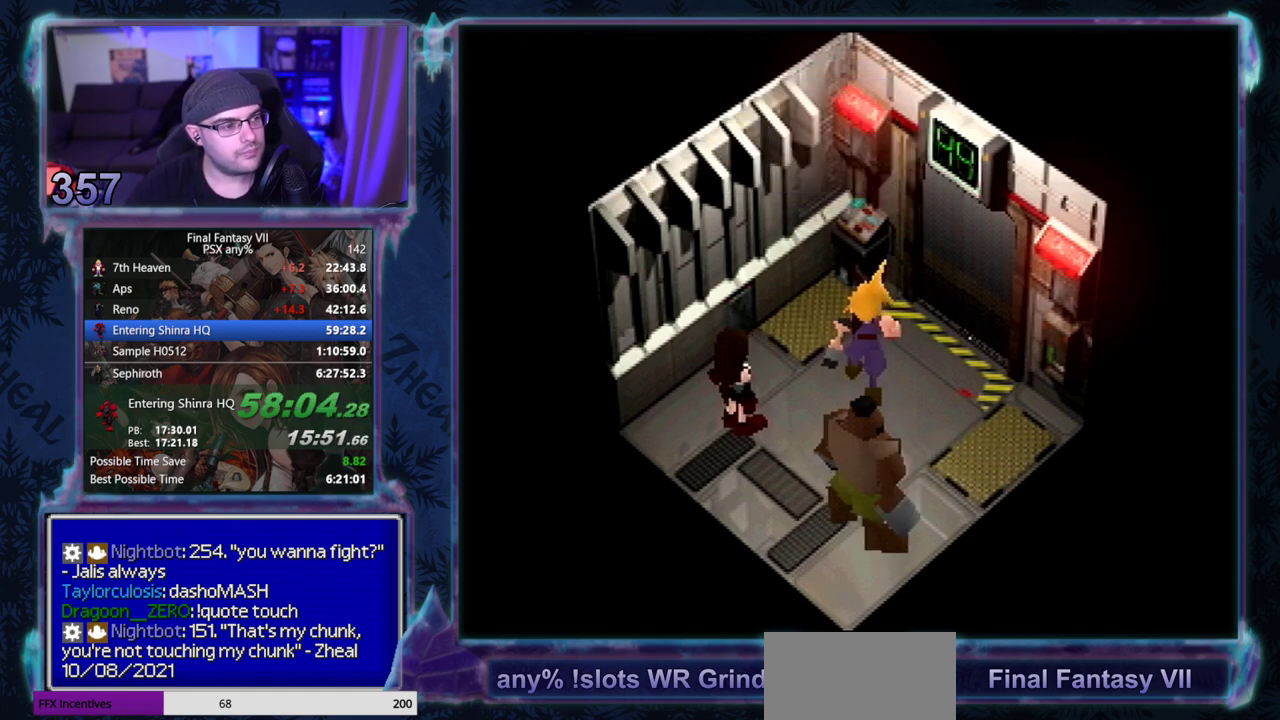
{"buttons": ["TRIANGLE", "DPAD_UP"], "left_stick": "center", "events": [[283, "TRIANGLE", "down"]]}
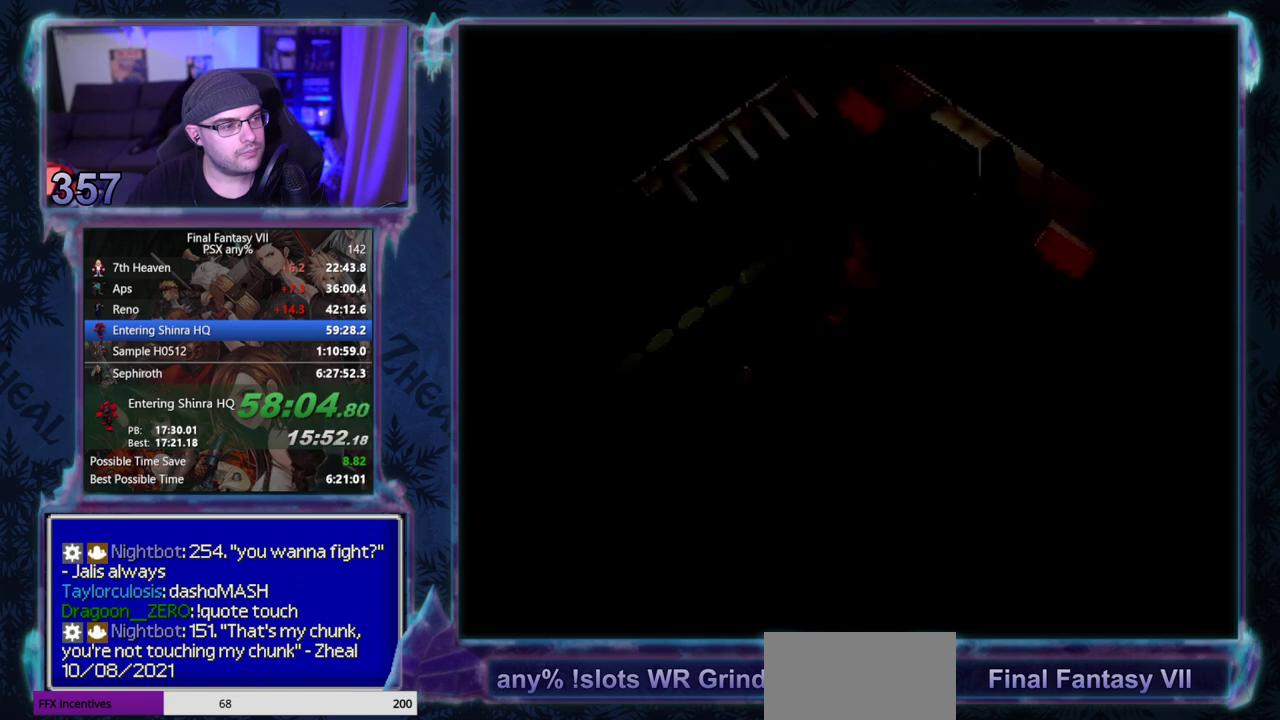
{"buttons": [], "left_stick": "center", "events": [[117, "DPAD_UP", "up"], [150, "TRIANGLE", "up"]]}
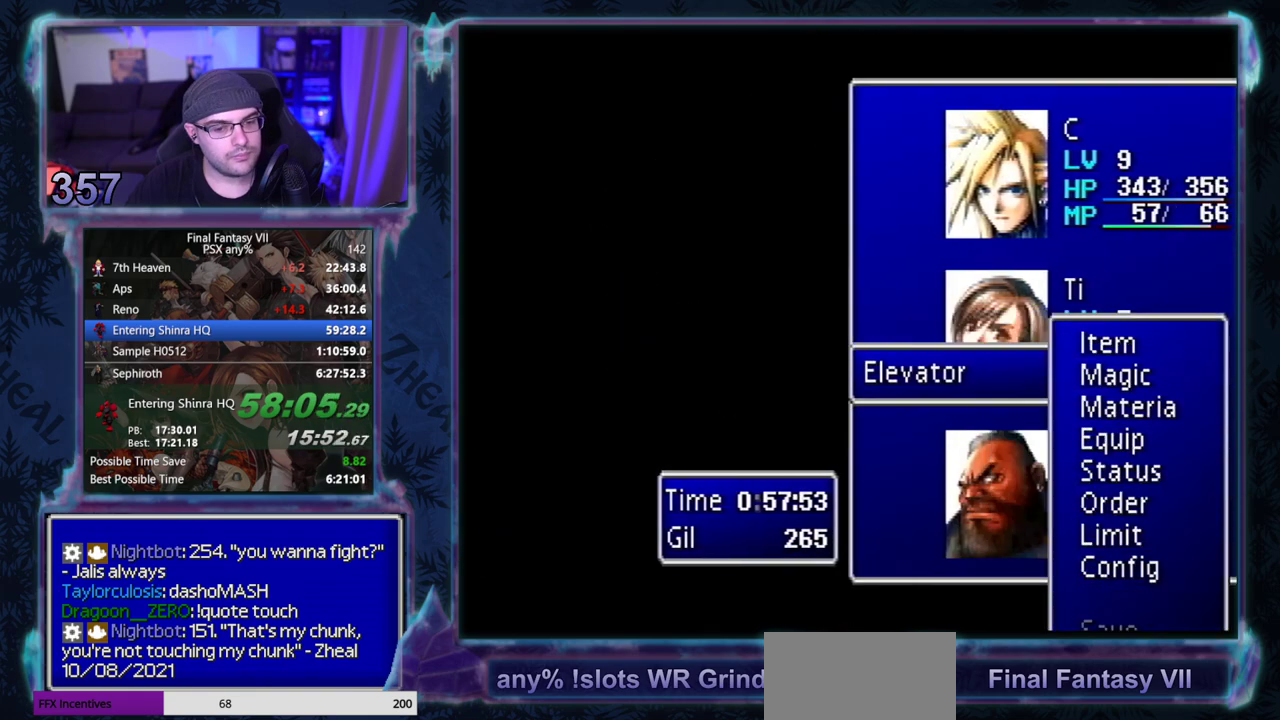
{"buttons": ["TRIANGLE"], "left_stick": "center", "events": [[83, "CROSS", "down"], [200, "CROSS", "up"], [300, "TRIANGLE", "down"]]}
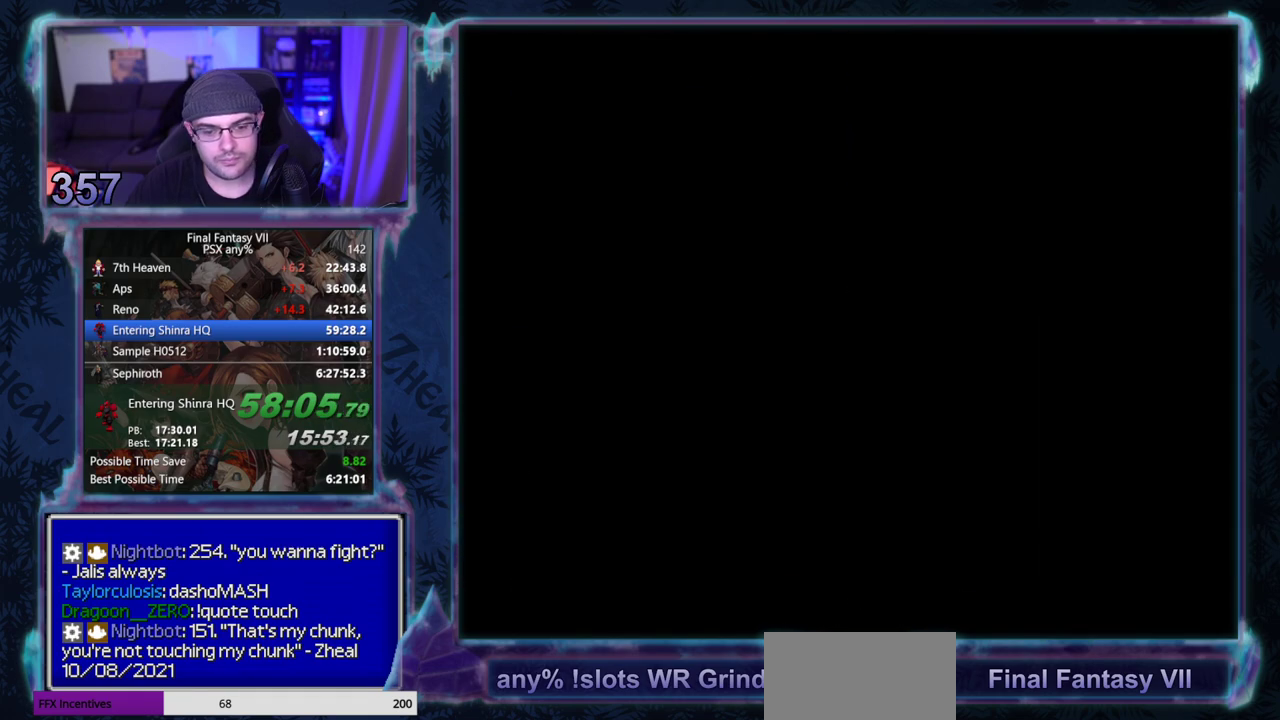
{"buttons": ["TRIANGLE"], "left_stick": "center", "events": []}
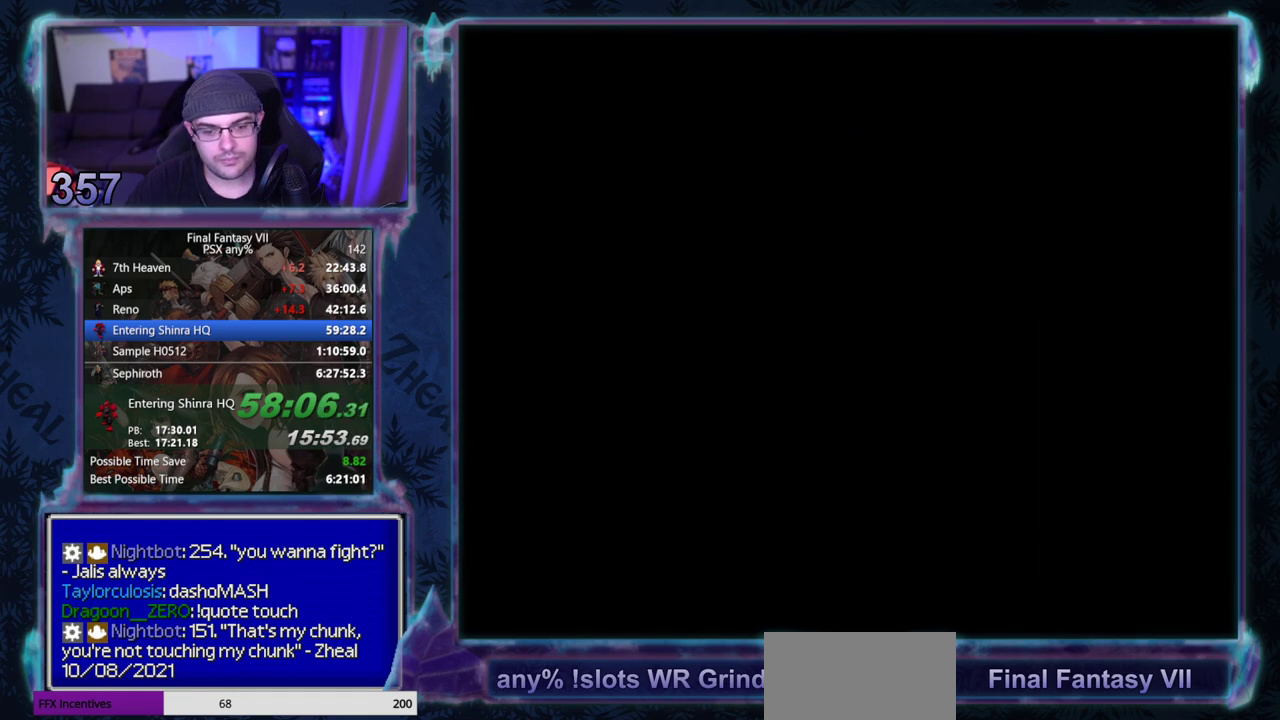
{"buttons": ["CROSS"], "left_stick": "center", "events": [[150, "TRIANGLE", "up"], [450, "CROSS", "down"]]}
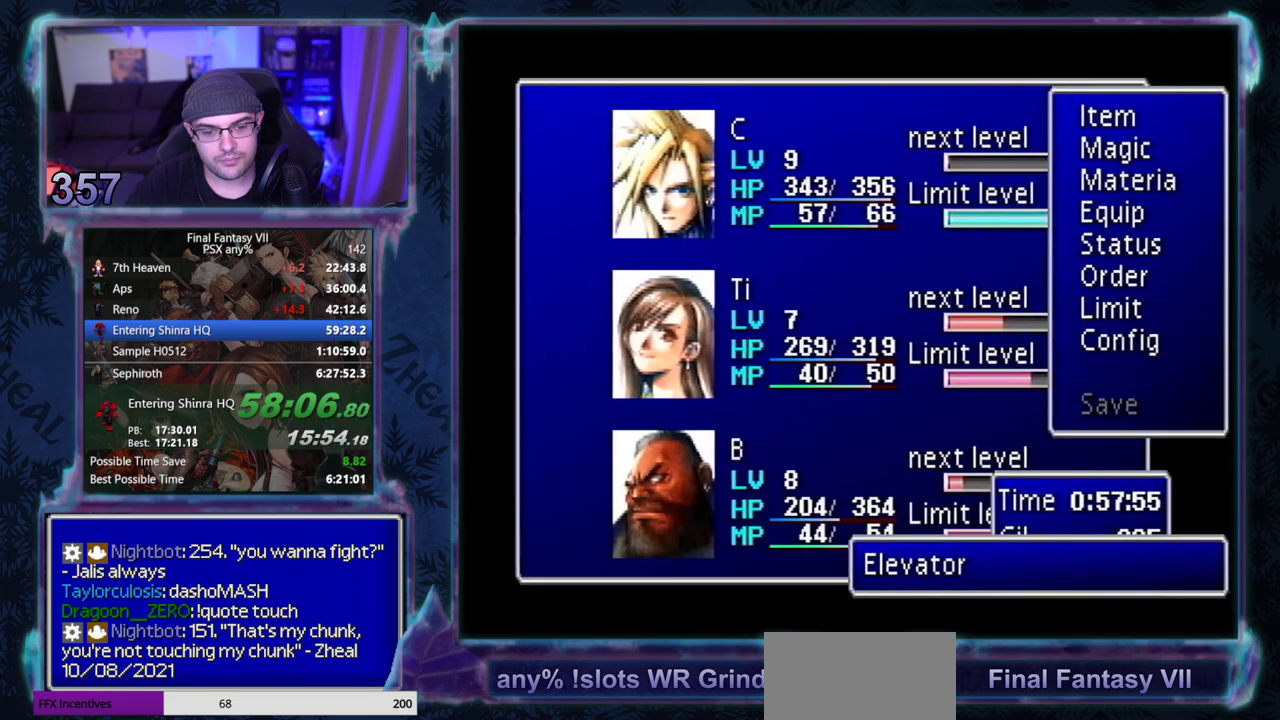
{"buttons": [], "left_stick": "center", "events": [[33, "CROSS", "up"]]}